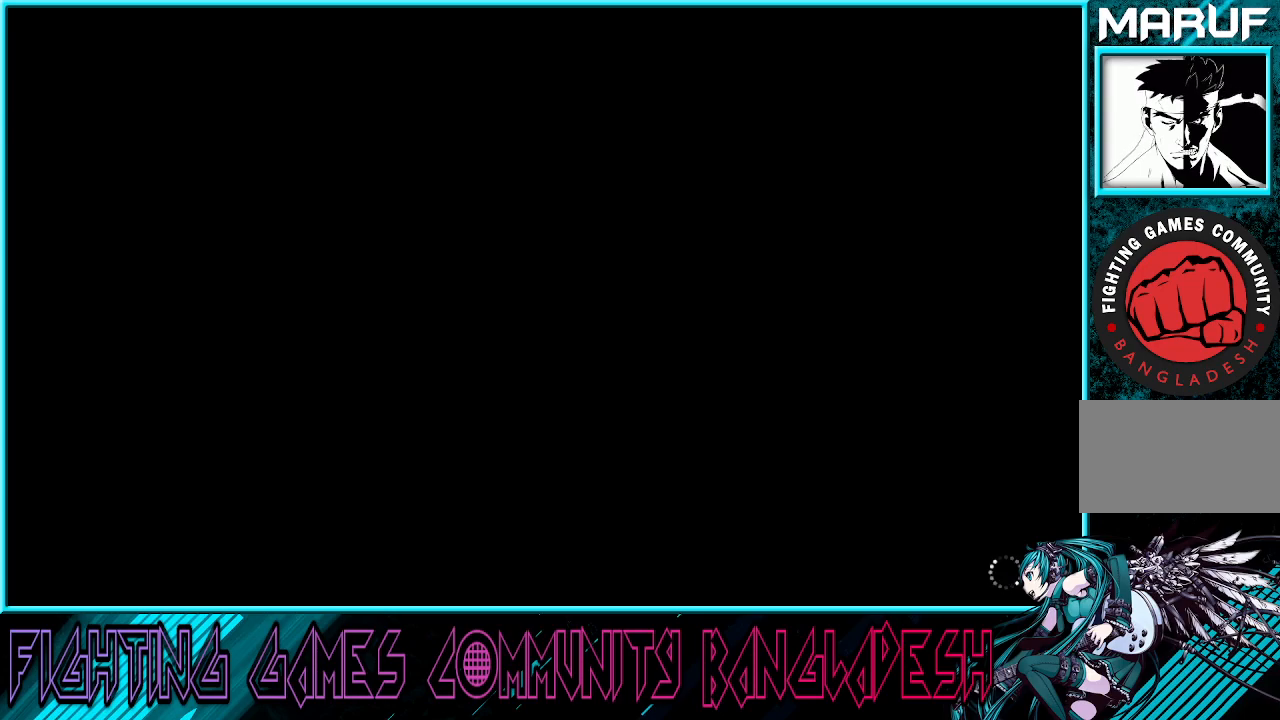
Gameplay with a controller (arcade stick); each line is a JSON object with the inputs held at the frame after it. "events" lists button and stick changes between this image and that frame as [ms after this image, input, new state], when the widget could be followed in between. Not read: L3 R3.
{"buttons": [], "left_stick": "center", "events": []}
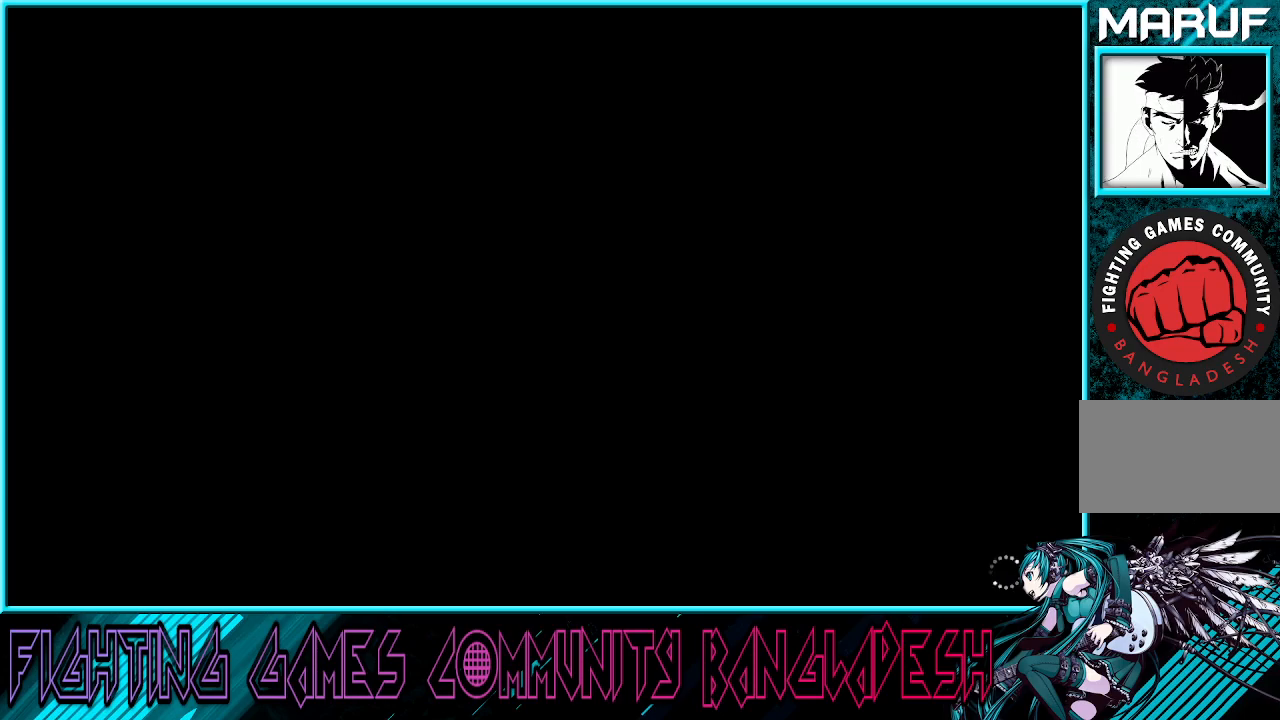
{"buttons": [], "left_stick": "center", "events": []}
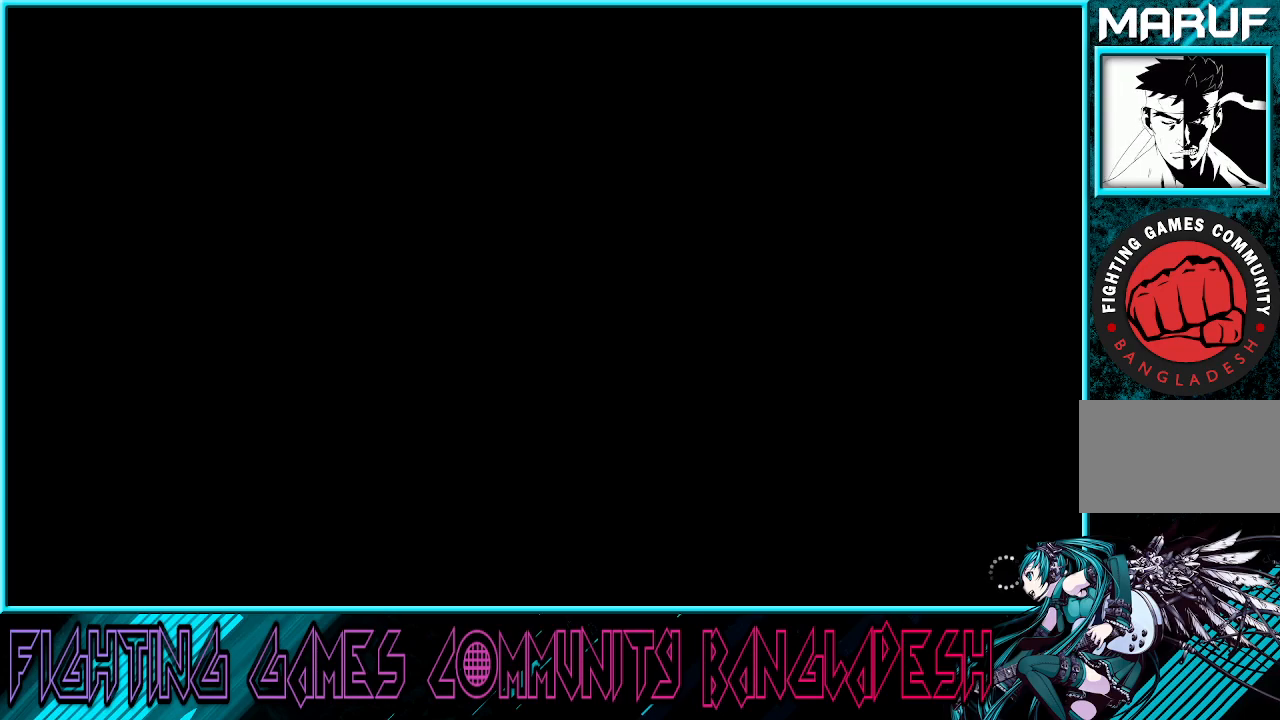
{"buttons": [], "left_stick": "center", "events": []}
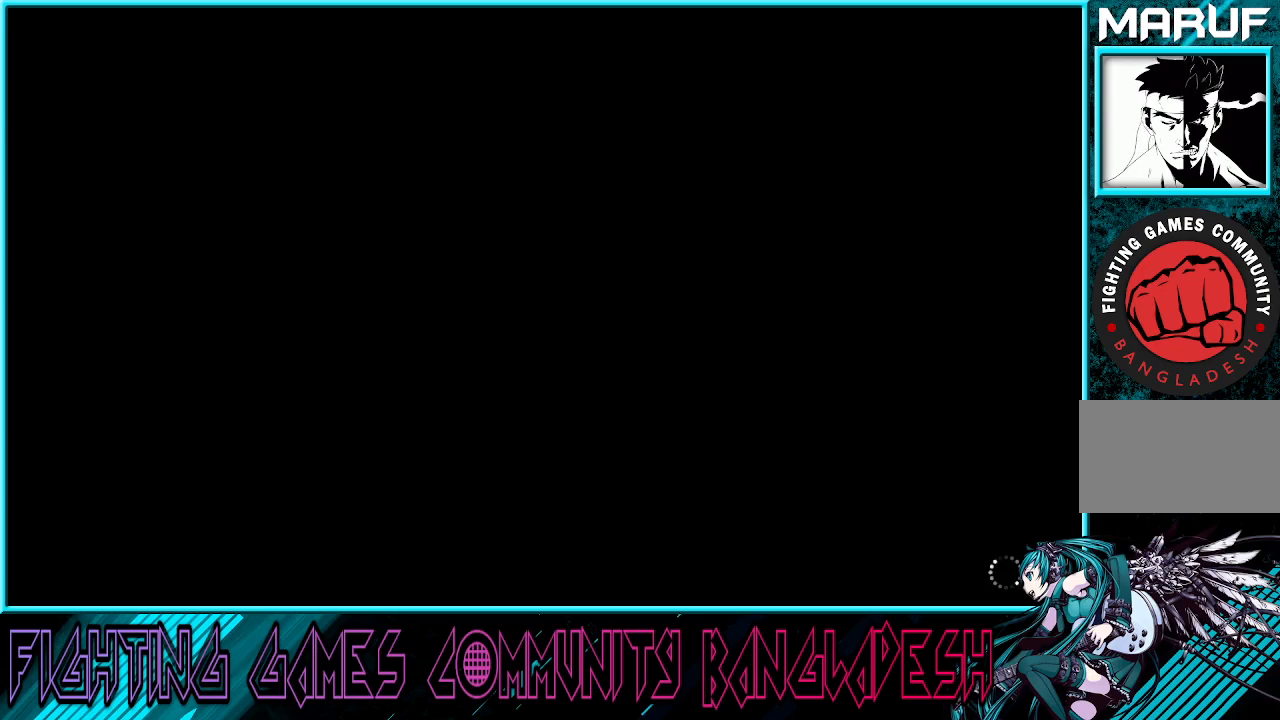
{"buttons": [], "left_stick": "center", "events": []}
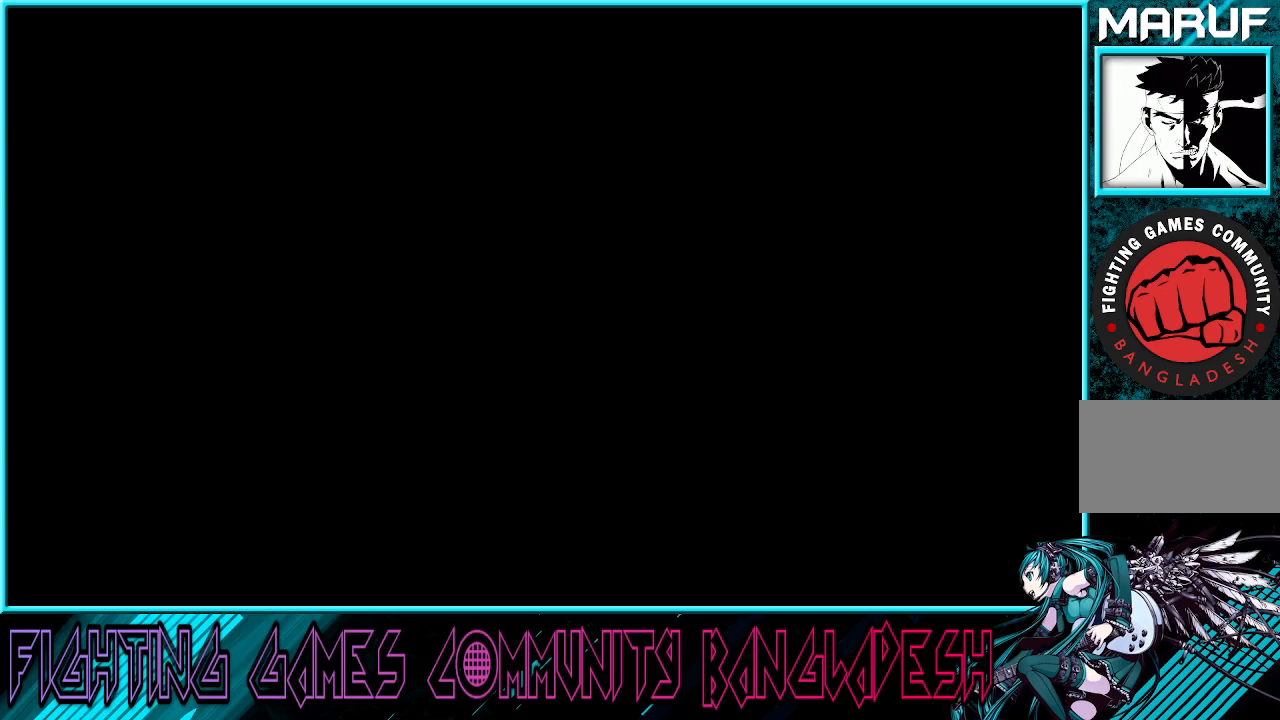
{"buttons": [], "left_stick": "center", "events": []}
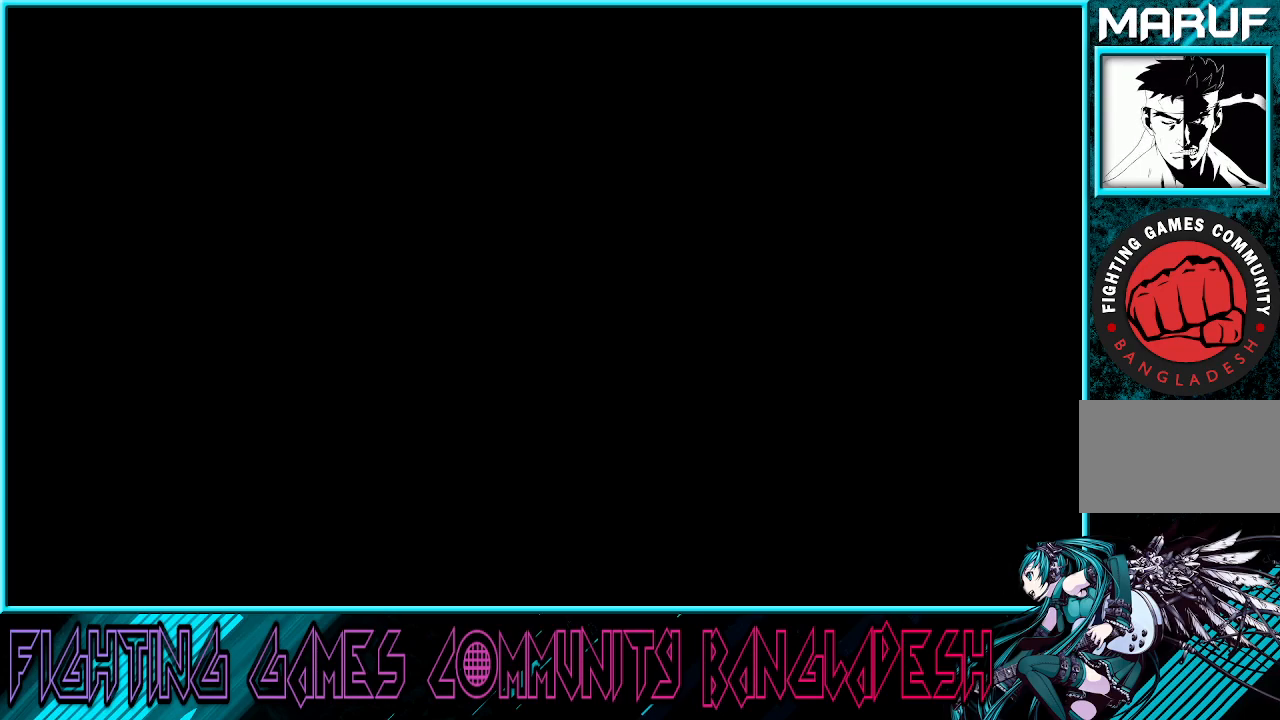
{"buttons": [], "left_stick": "center", "events": []}
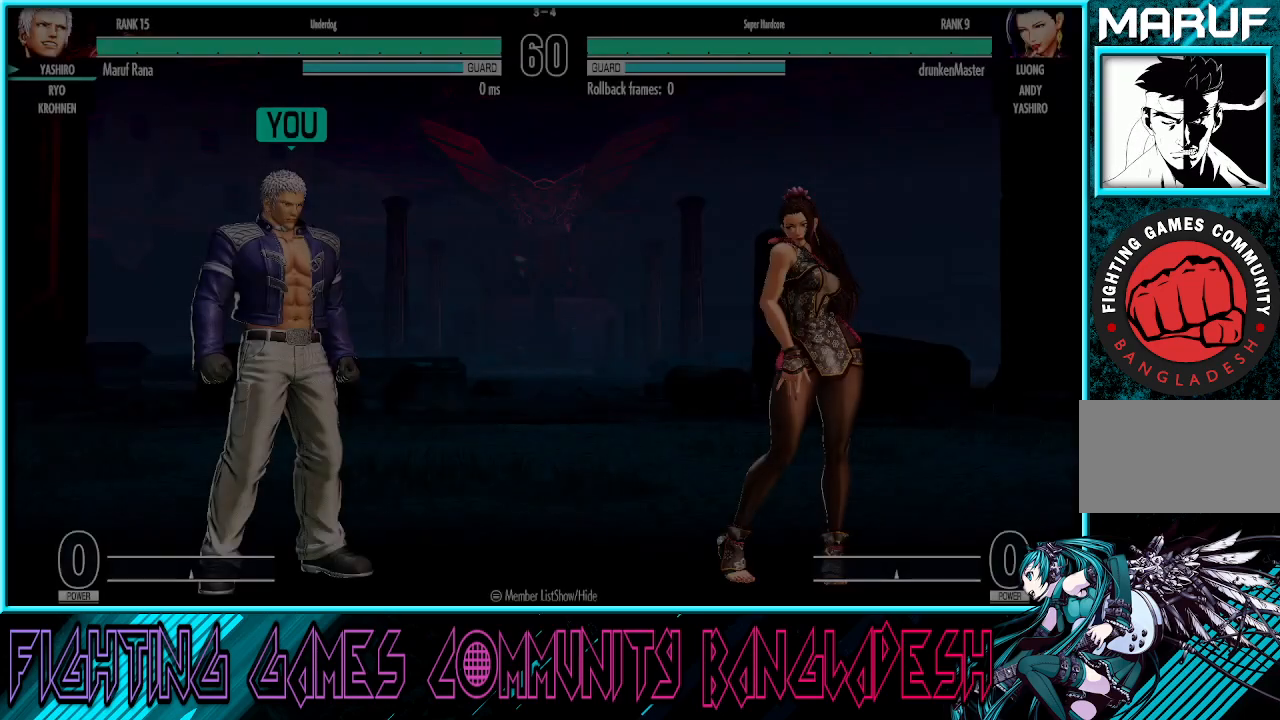
{"buttons": ["CROSS", "SQUARE"], "left_stick": "center", "events": [[433, "CROSS", "down"], [467, "SQUARE", "down"]]}
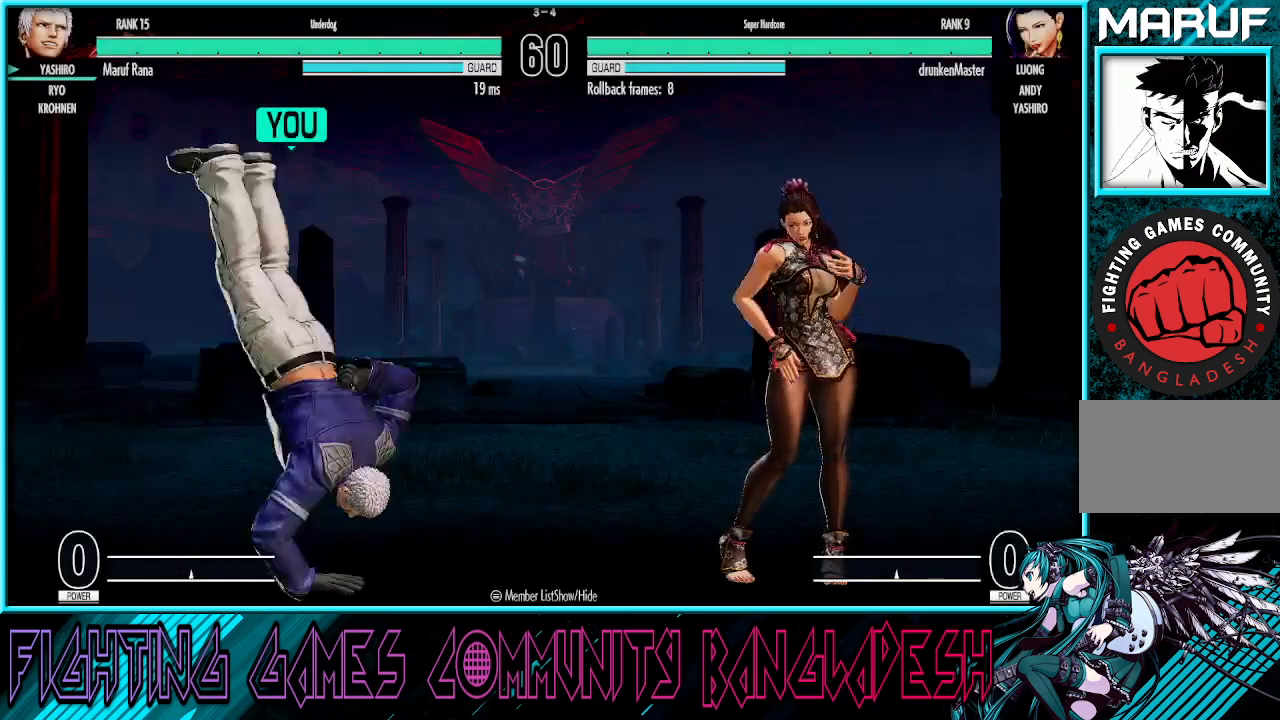
{"buttons": ["CROSS", "SQUARE", "TRIANGLE"], "left_stick": "center", "events": [[33, "TRIANGLE", "down"], [50, "R1", "down"], [117, "R1", "up"], [150, "TRIANGLE", "up"], [250, "CROSS", "up"], [250, "TRIANGLE", "down"], [283, "CROSS", "down"], [283, "TRIANGLE", "up"], [383, "CROSS", "up"], [417, "TRIANGLE", "down"], [450, "CROSS", "down"]]}
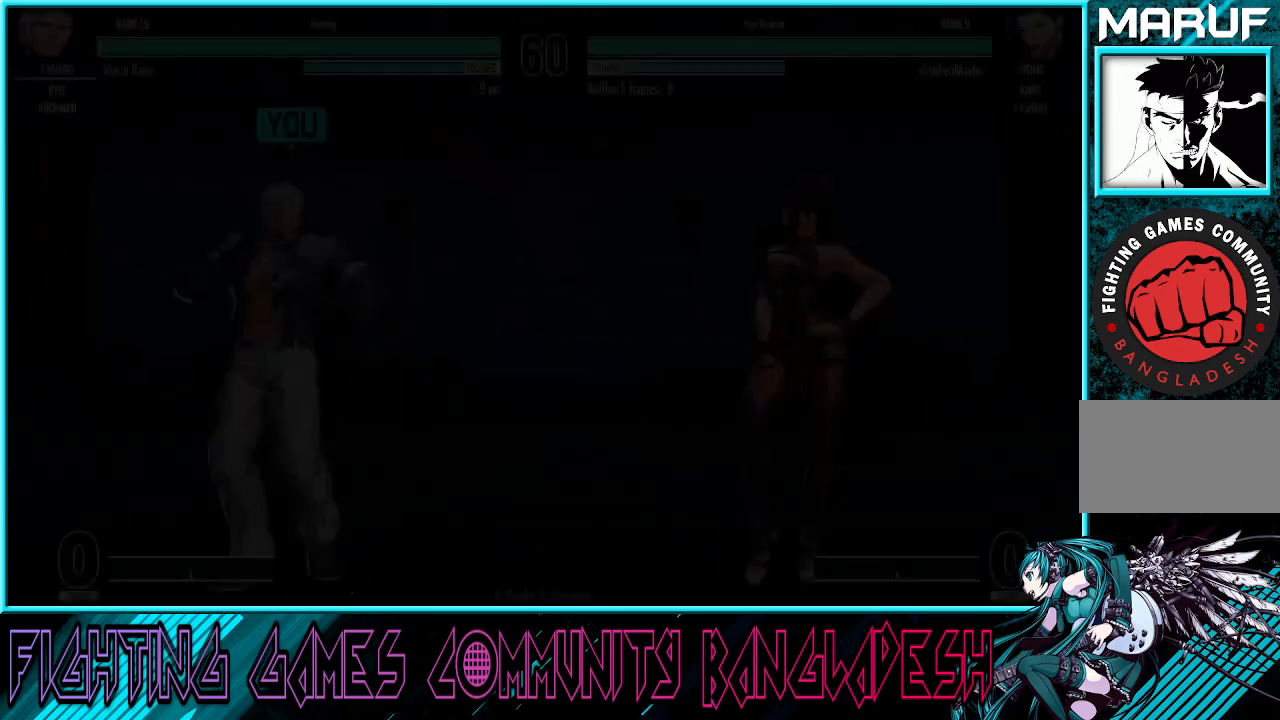
{"buttons": ["CROSS", "SQUARE", "TRIANGLE"], "left_stick": "center", "events": []}
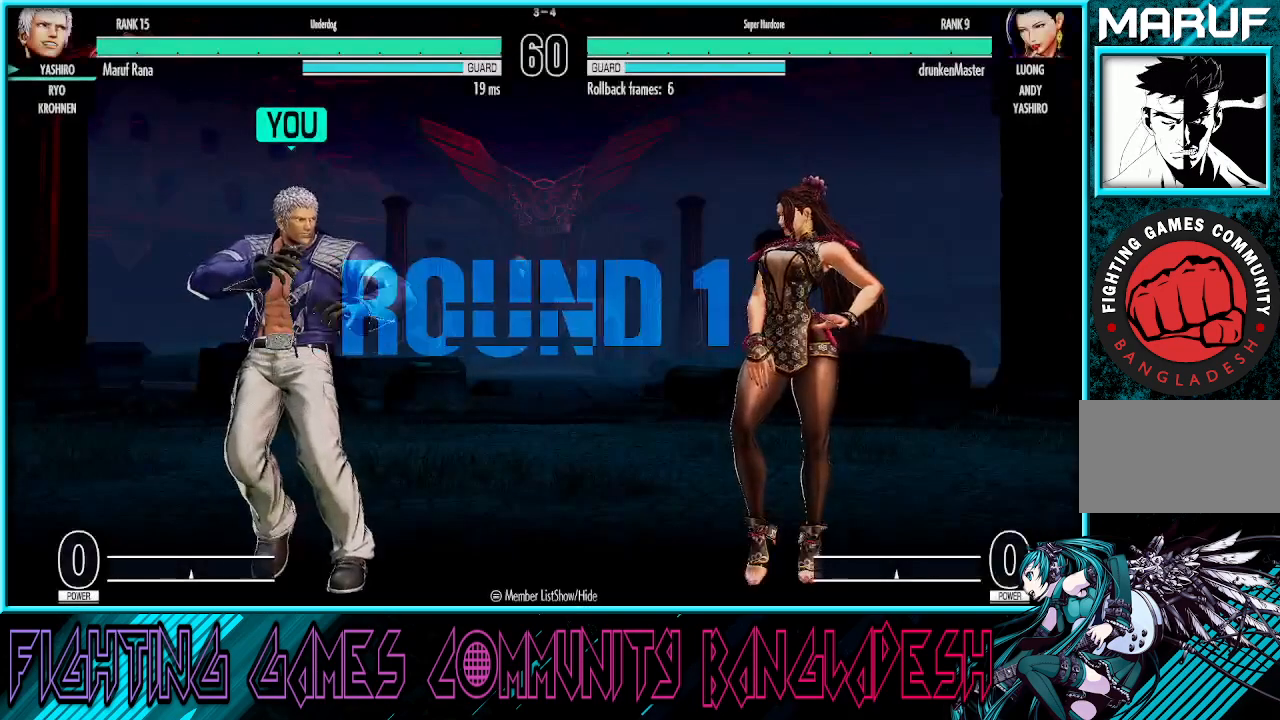
{"buttons": ["CROSS", "SQUARE", "TRIANGLE"], "left_stick": "center", "events": []}
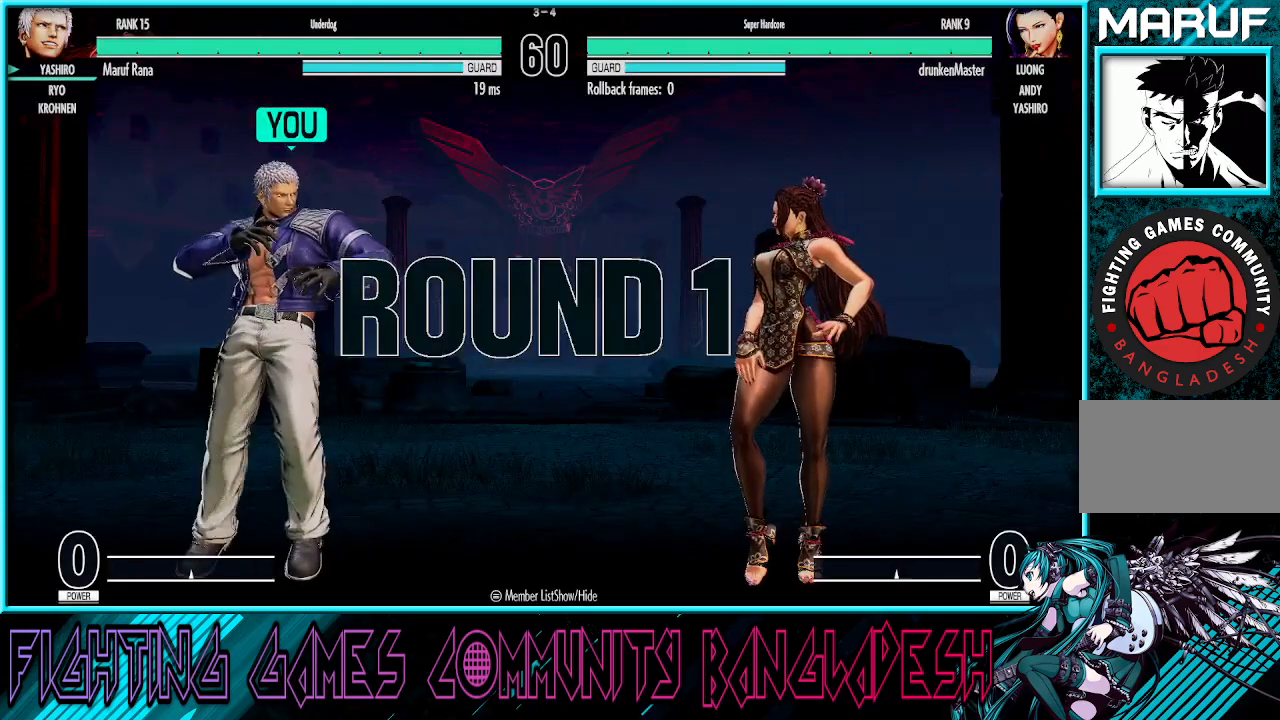
{"buttons": ["CROSS", "SQUARE", "TRIANGLE"], "left_stick": "center", "events": []}
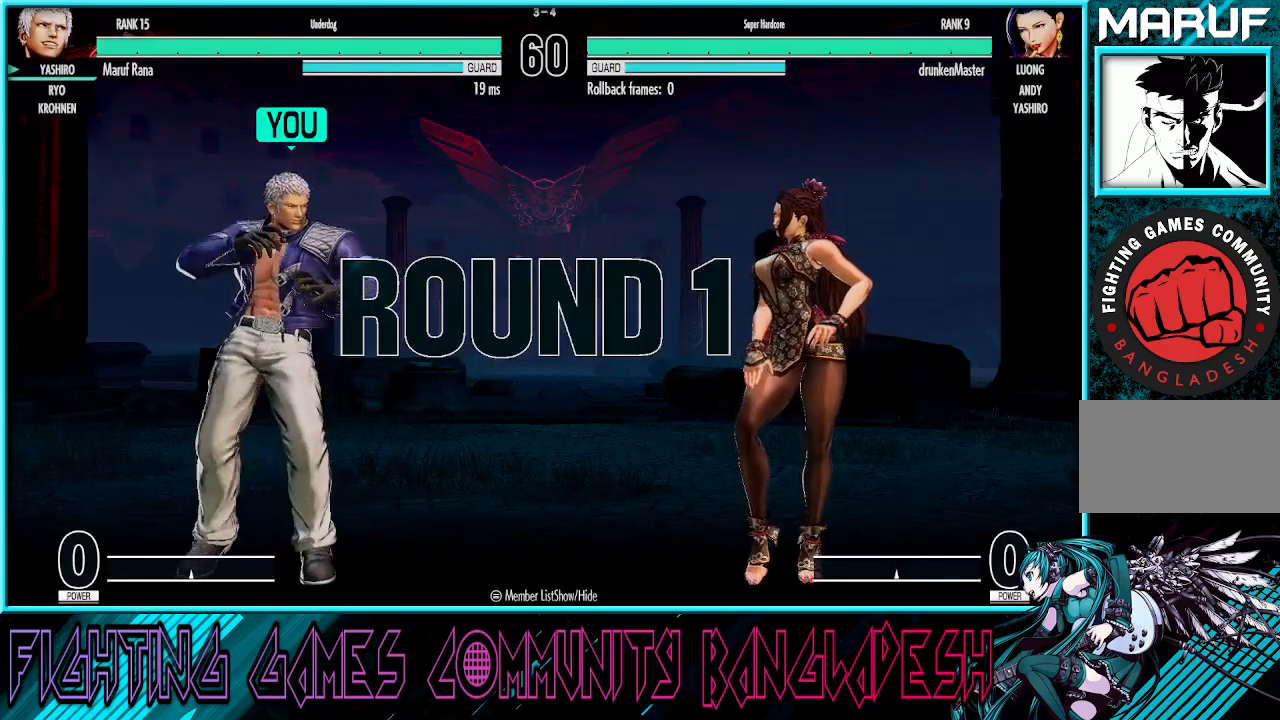
{"buttons": ["CROSS", "SQUARE", "TRIANGLE"], "left_stick": "center", "events": []}
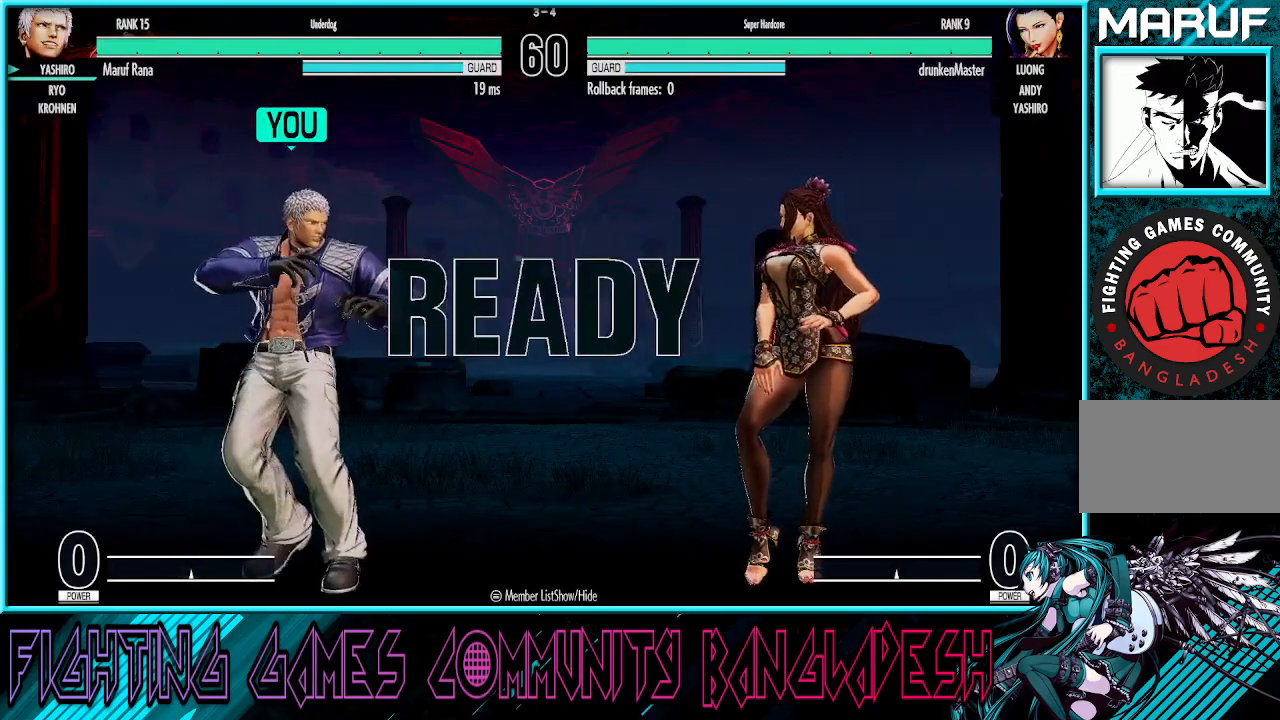
{"buttons": ["CROSS", "SQUARE", "TRIANGLE"], "left_stick": "center", "events": []}
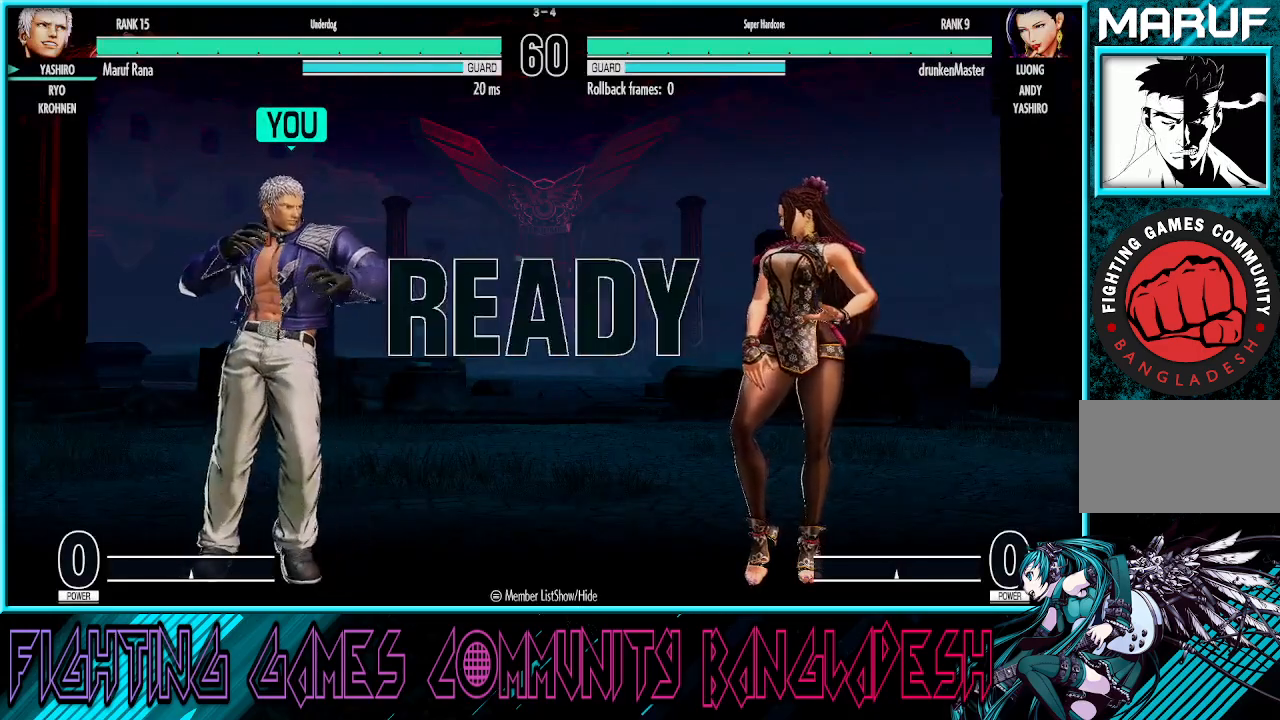
{"buttons": ["CROSS", "SQUARE", "TRIANGLE"], "left_stick": "center", "events": []}
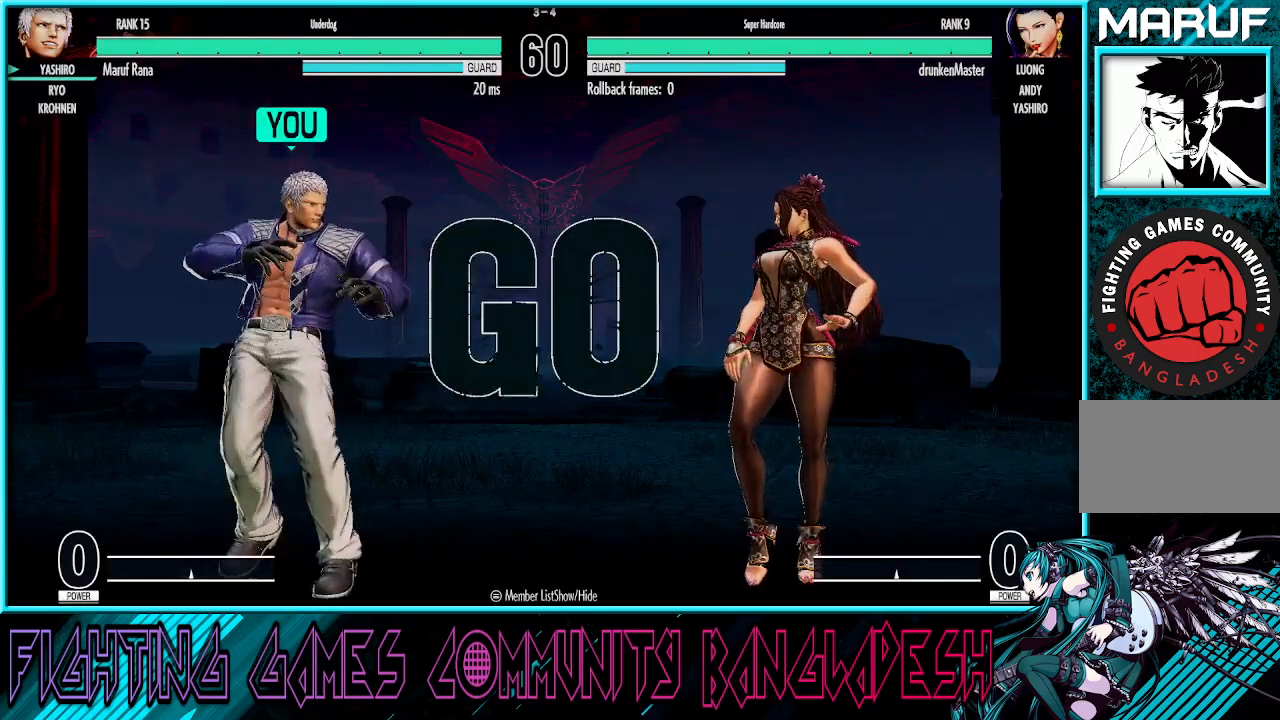
{"buttons": [], "left_stick": "center", "events": [[117, "CROSS", "up"], [133, "SQUARE", "up"], [133, "TRIANGLE", "up"], [183, "left_stick", "left"], [250, "left_stick", "center"], [317, "left_stick", "left"], [483, "left_stick", "center"]]}
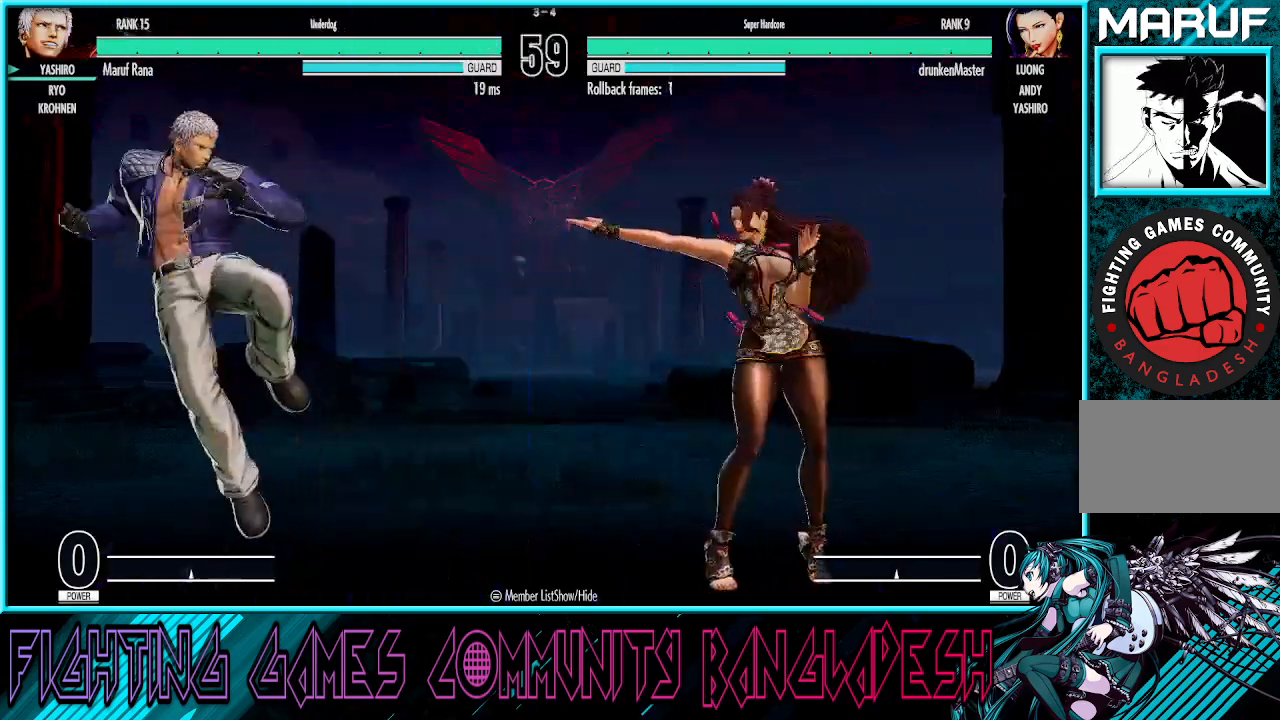
{"buttons": ["SQUARE"], "left_stick": "right", "events": [[33, "left_stick", "right"], [133, "left_stick", "center"], [183, "left_stick", "right"], [333, "CROSS", "down"], [350, "SQUARE", "down"], [483, "CROSS", "up"]]}
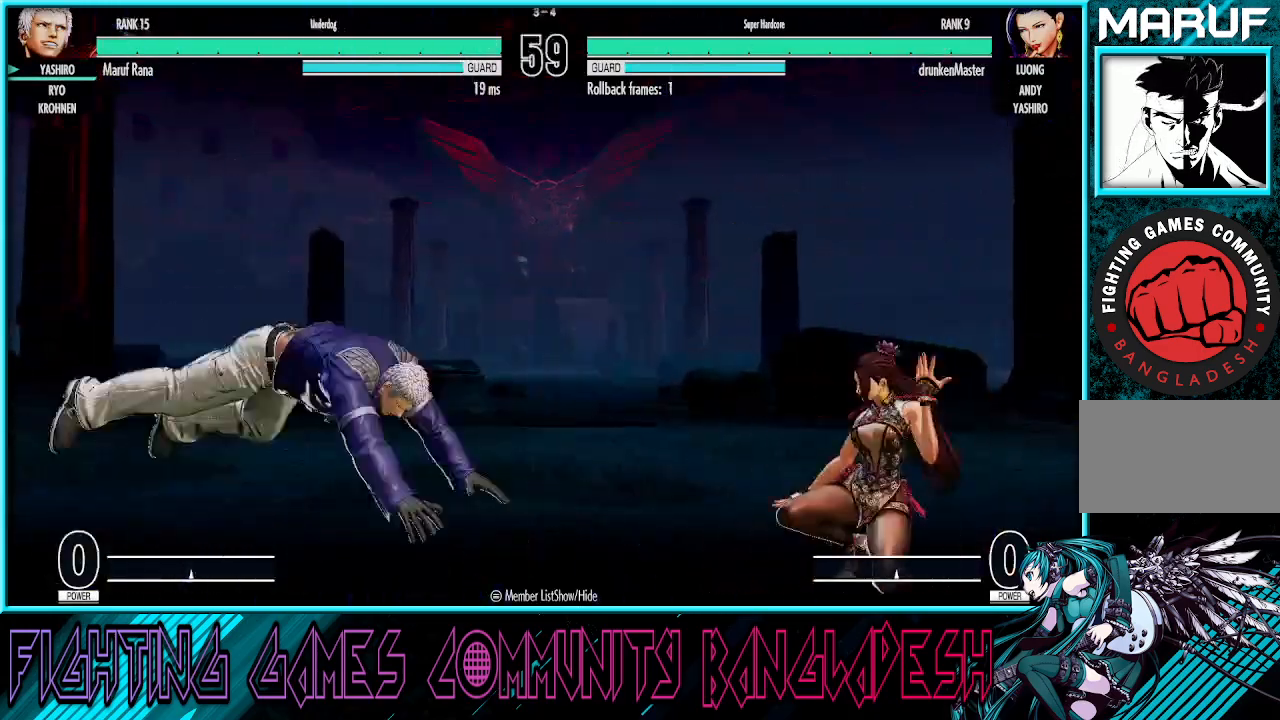
{"buttons": [], "left_stick": "down-left", "events": [[300, "SQUARE", "up"], [317, "left_stick", "down-left"]]}
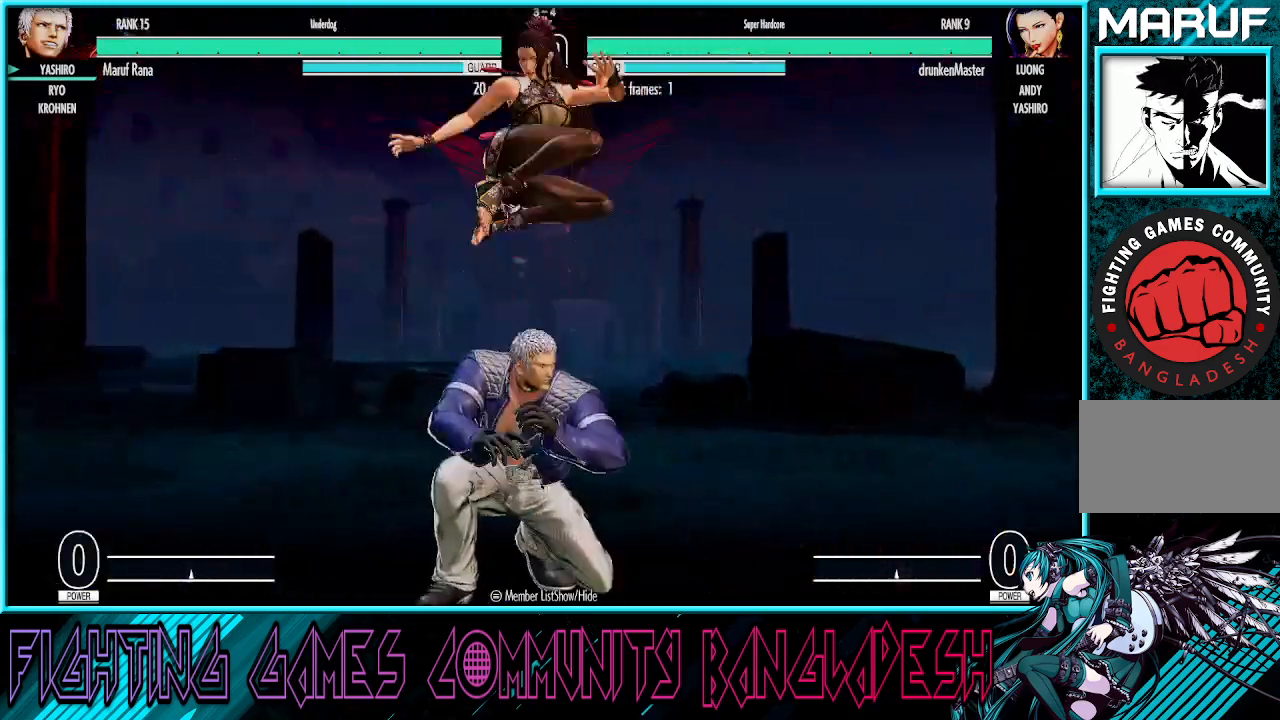
{"buttons": ["CROSS"], "left_stick": "left", "events": [[183, "TRIANGLE", "down"], [183, "left_stick", "center"], [300, "TRIANGLE", "up"], [333, "left_stick", "left"], [400, "CROSS", "down"]]}
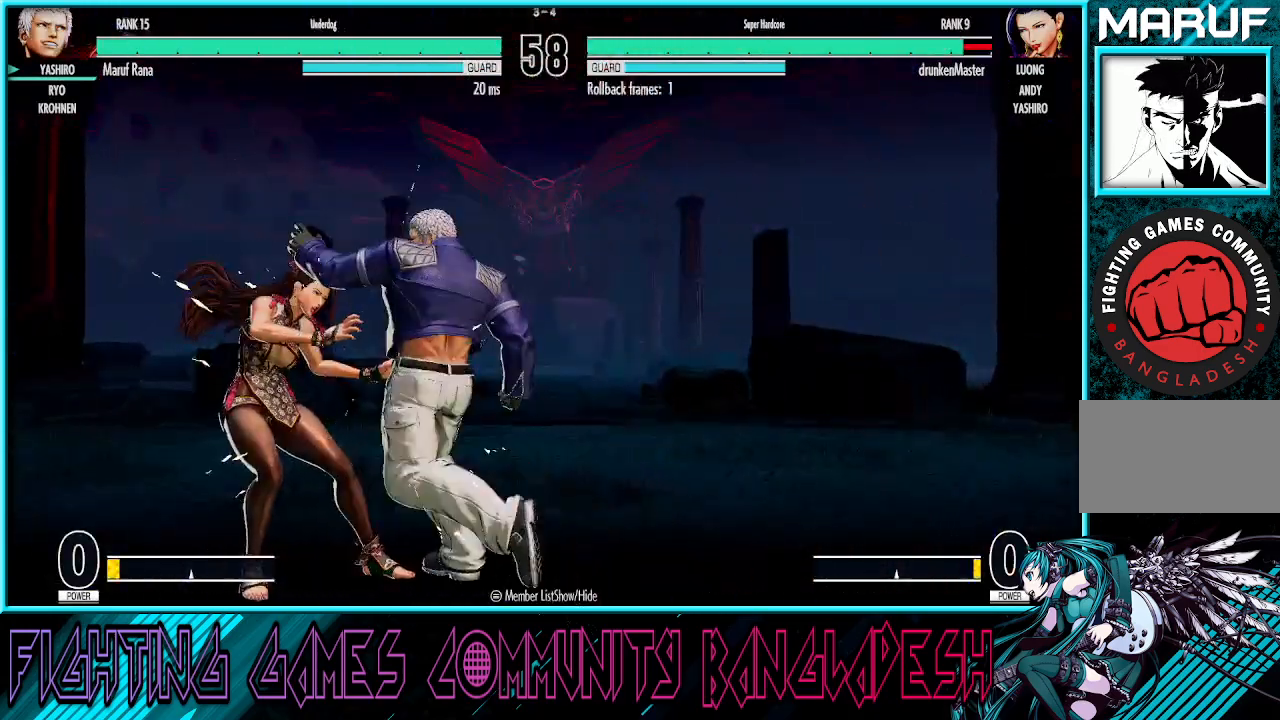
{"buttons": [], "left_stick": "center", "events": [[67, "CROSS", "up"], [150, "left_stick", "down"], [250, "left_stick", "right"], [300, "TRIANGLE", "down"], [483, "TRIANGLE", "up"], [483, "left_stick", "center"]]}
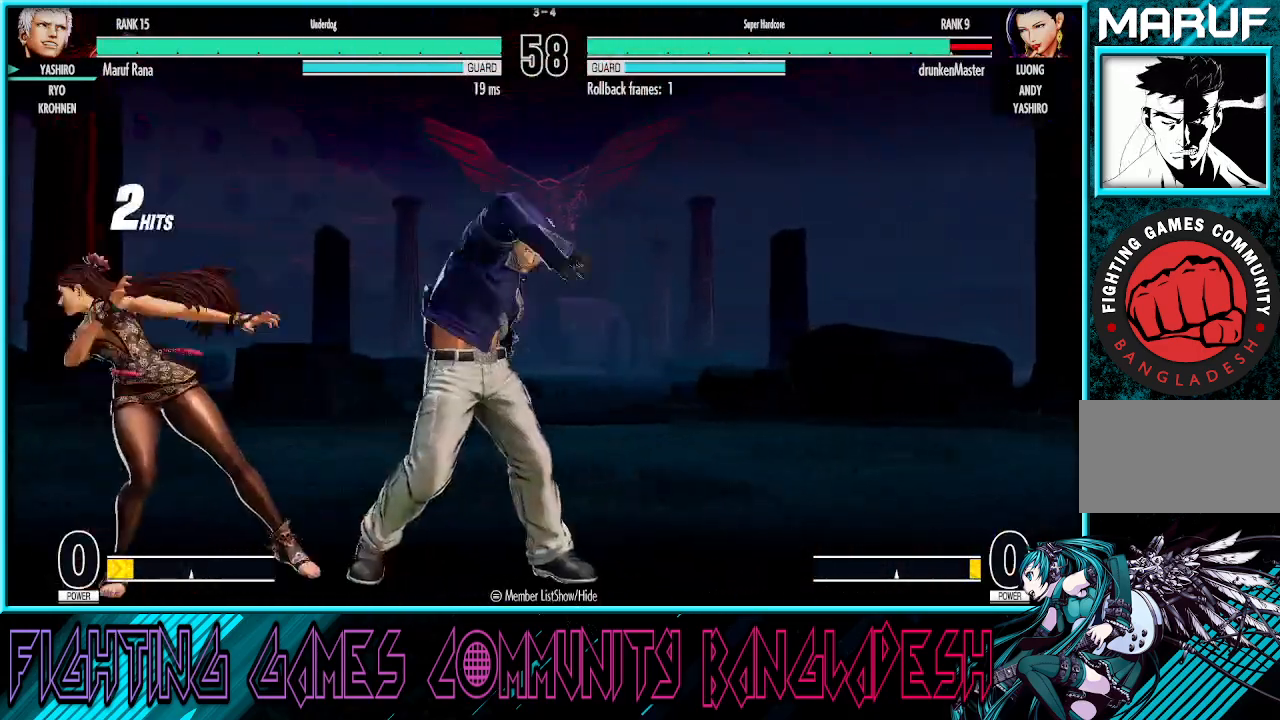
{"buttons": [], "left_stick": "center", "events": [[383, "CROSS", "down"], [433, "CROSS", "up"]]}
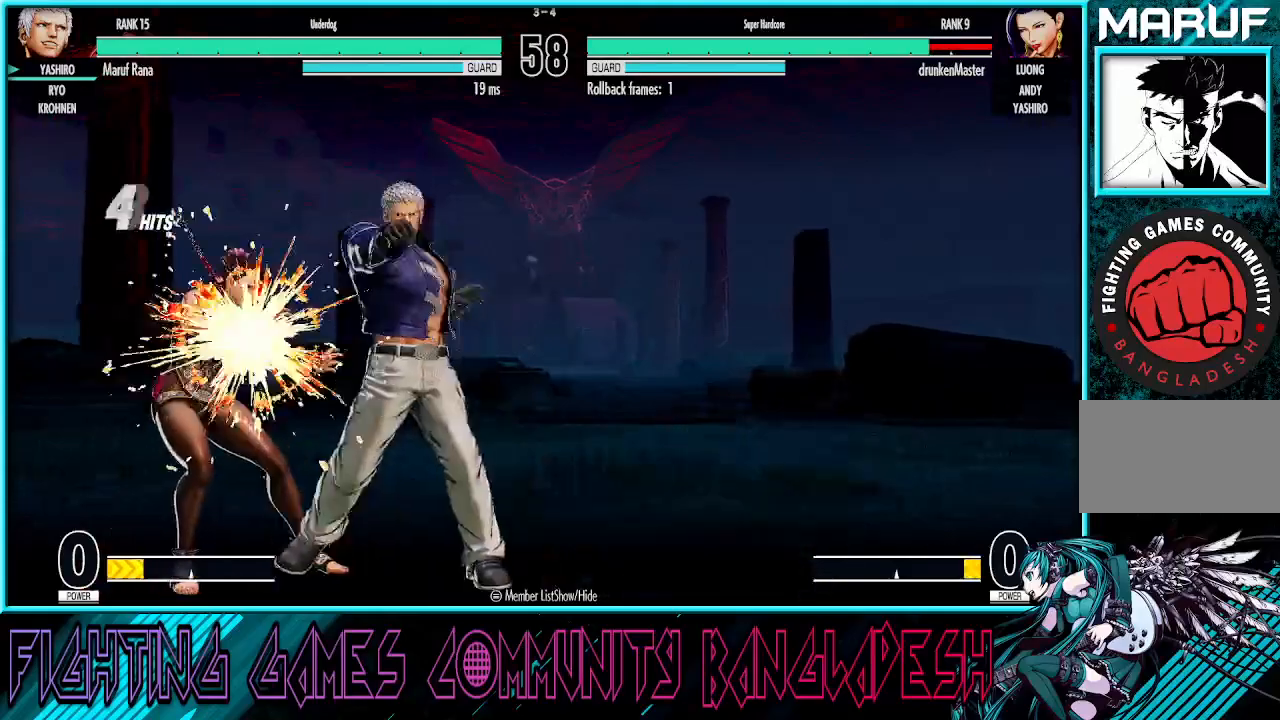
{"buttons": [], "left_stick": "center", "events": []}
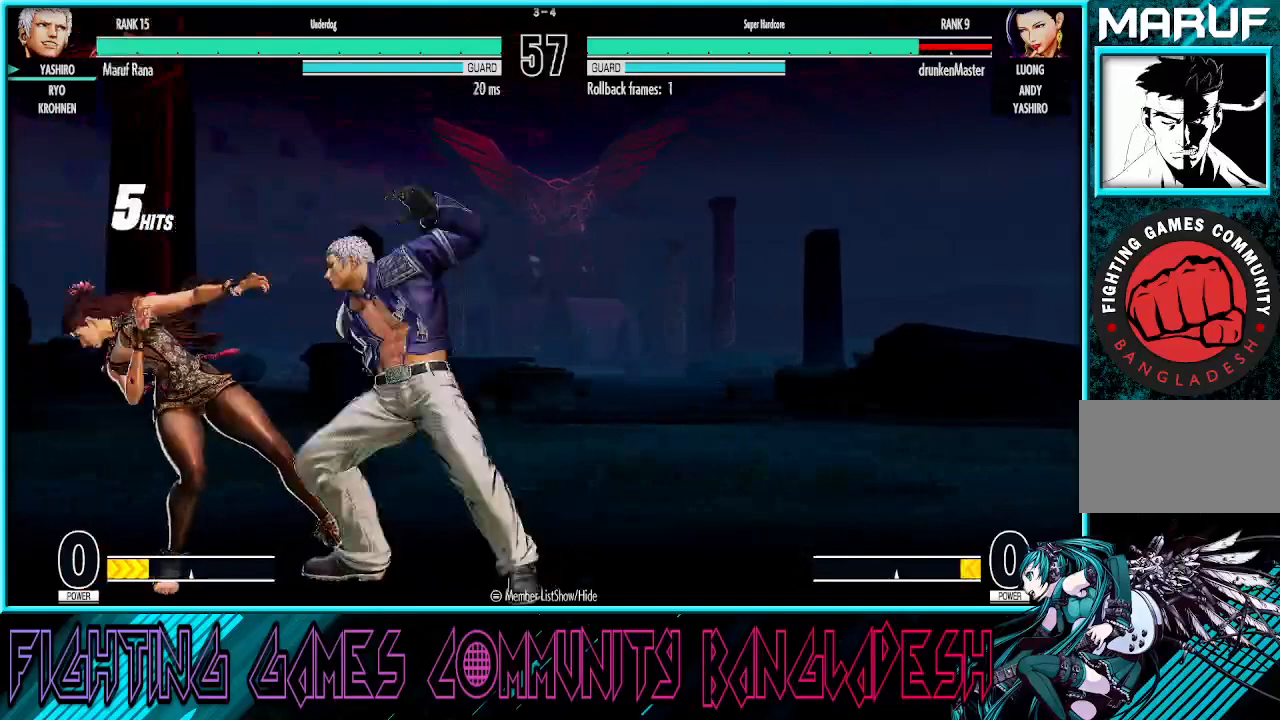
{"buttons": [], "left_stick": "center", "events": []}
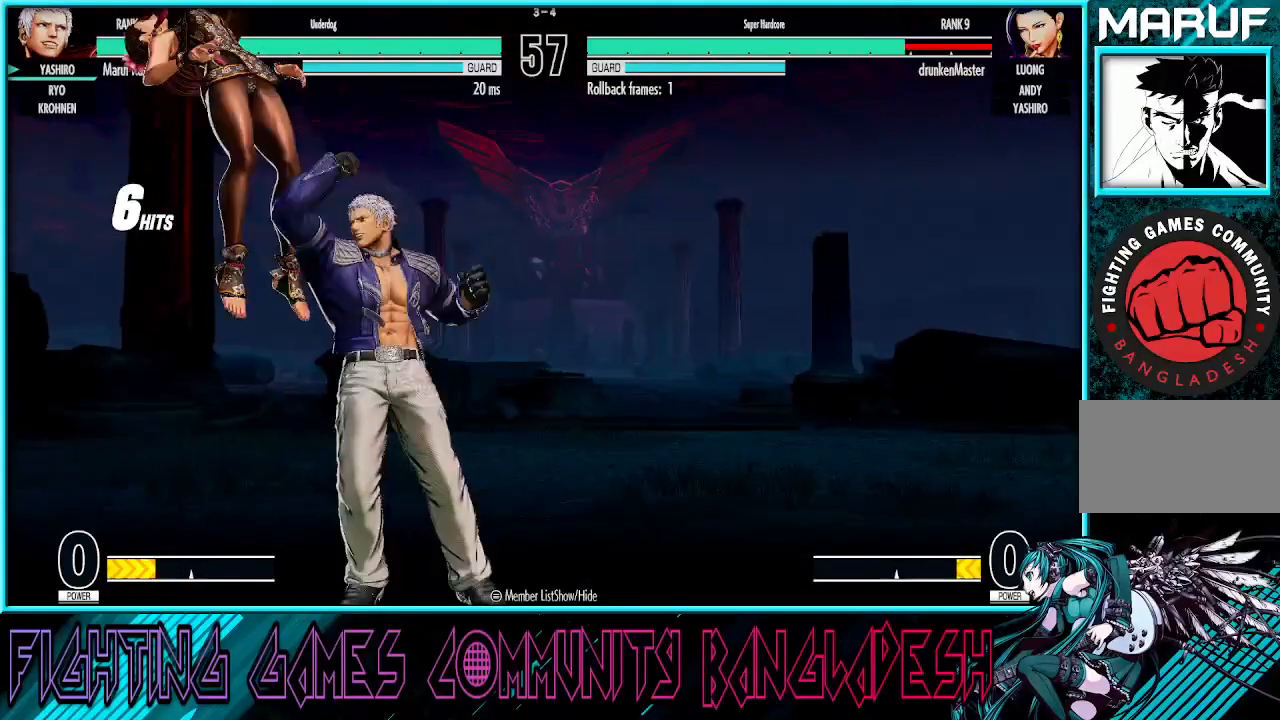
{"buttons": [], "left_stick": "center", "events": [[233, "SQUARE", "down"], [350, "SQUARE", "up"]]}
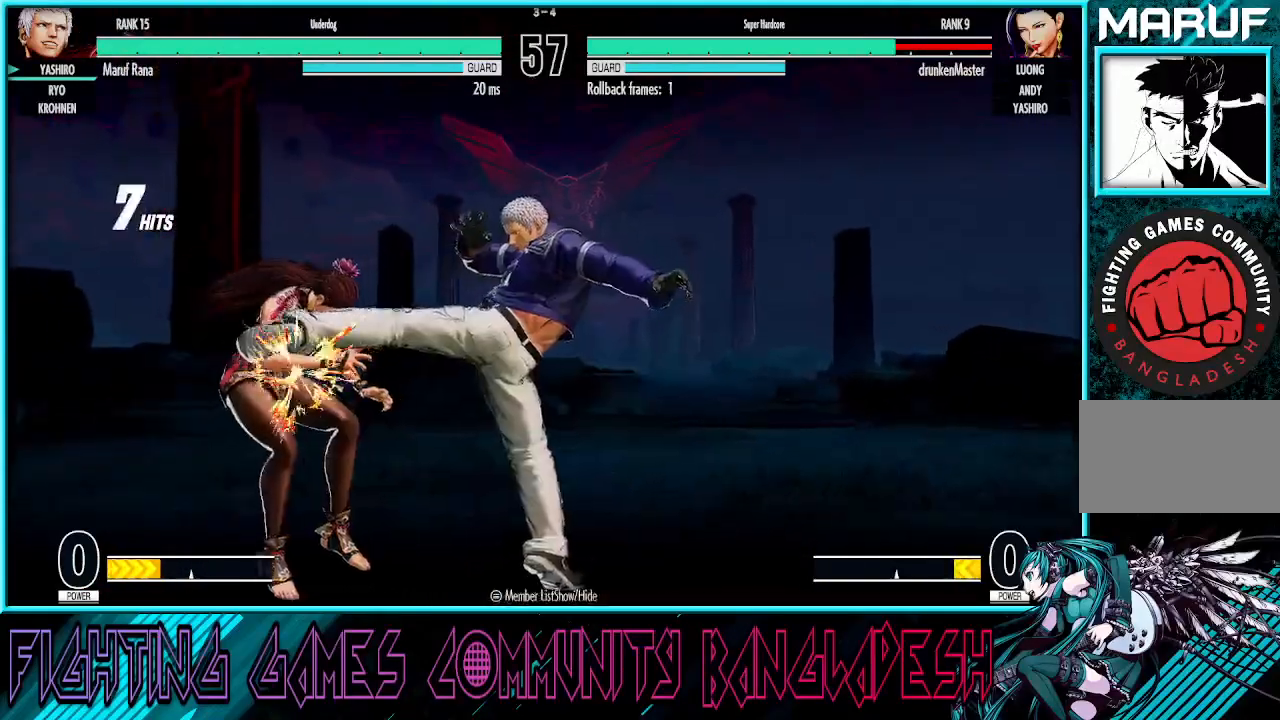
{"buttons": [], "left_stick": "down-left", "events": [[50, "CROSS", "down"], [50, "SQUARE", "down"], [133, "CROSS", "up"], [133, "SQUARE", "up"], [250, "left_stick", "down"], [350, "left_stick", "up-left"], [483, "left_stick", "down-left"]]}
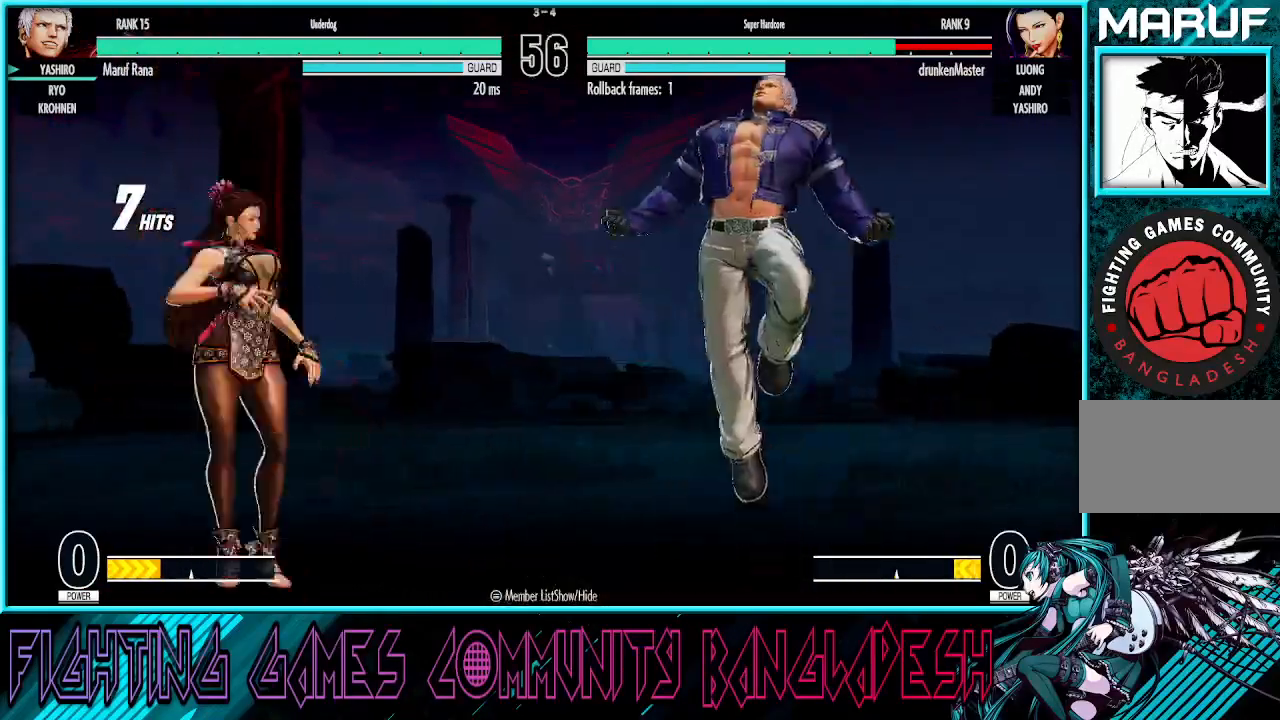
{"buttons": [], "left_stick": "down-right", "events": [[17, "R1", "down"], [33, "R1", "up"], [33, "TRIANGLE", "down"], [50, "left_stick", "center"], [100, "TRIANGLE", "up"], [217, "left_stick", "right"], [267, "left_stick", "down-right"]]}
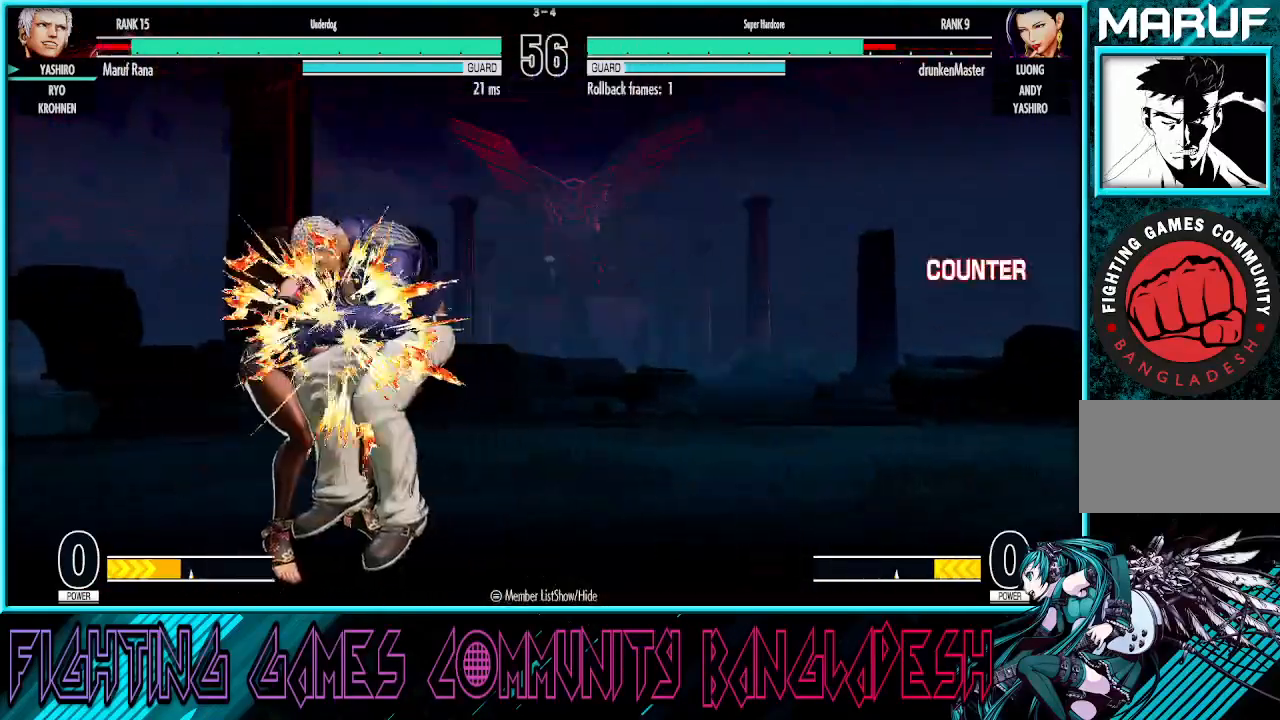
{"buttons": [], "left_stick": "down", "events": [[33, "SQUARE", "down"], [217, "SQUARE", "up"], [367, "left_stick", "center"], [500, "left_stick", "down"]]}
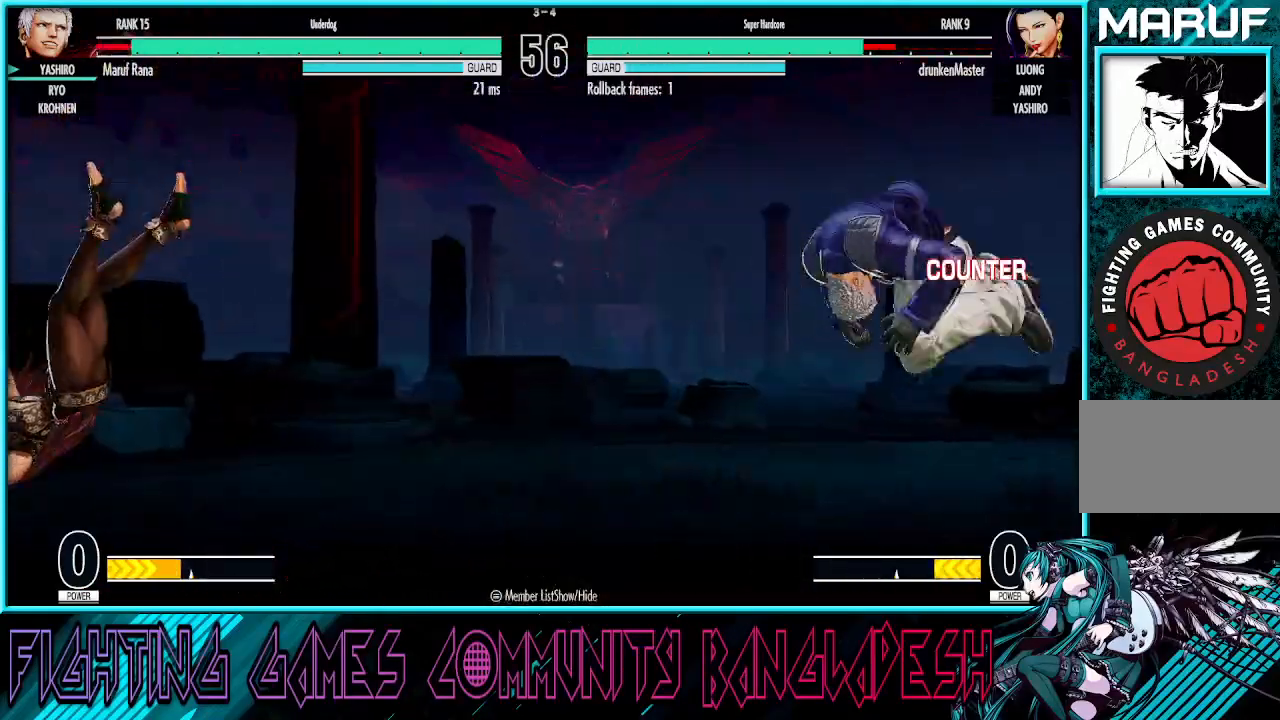
{"buttons": [], "left_stick": "right", "events": [[50, "left_stick", "left"], [133, "left_stick", "center"], [200, "left_stick", "left"], [500, "left_stick", "right"]]}